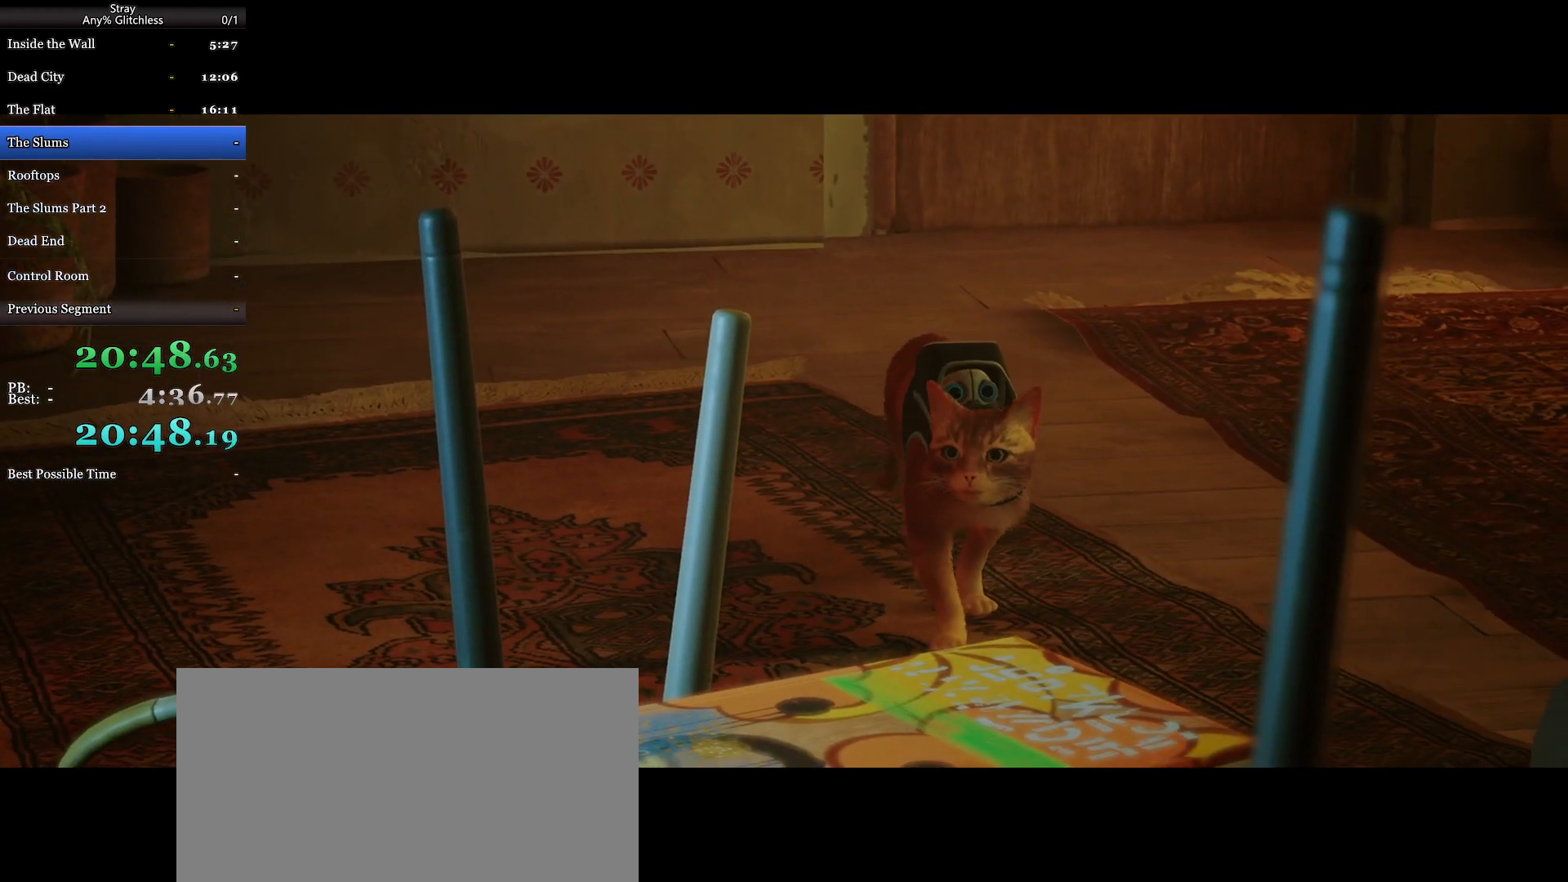
Gameplay with keyboard and mouse; each line is a JSON object with the keys and mouse buttons held at the frame after it. "events" lists presses ("down") and releases ("up") of "a", "c", "ctrl", "d", "e", "f", "q", "r", "s", "shift", "space", "tab", "w", "mouse_left", "mouse_wheel", "mouse_right", "mouse_mb4" and "mouse_mb5" between this image and that frame as [ms after this image, input, new state], when the widget could be followed in between. "mouse_left", "mouse_wheel", "mouse_right", "mouse_mb4", "mouse_mb5" = the "left", "wheel", "right", "mb4", "mb5" buttons of the "mouse" list. No other keys are recorded. "wheel" means that the mouse wheel is clicked or scrolled. Mouse movement is not recorded.
{"keys": [], "mouse": [], "events": []}
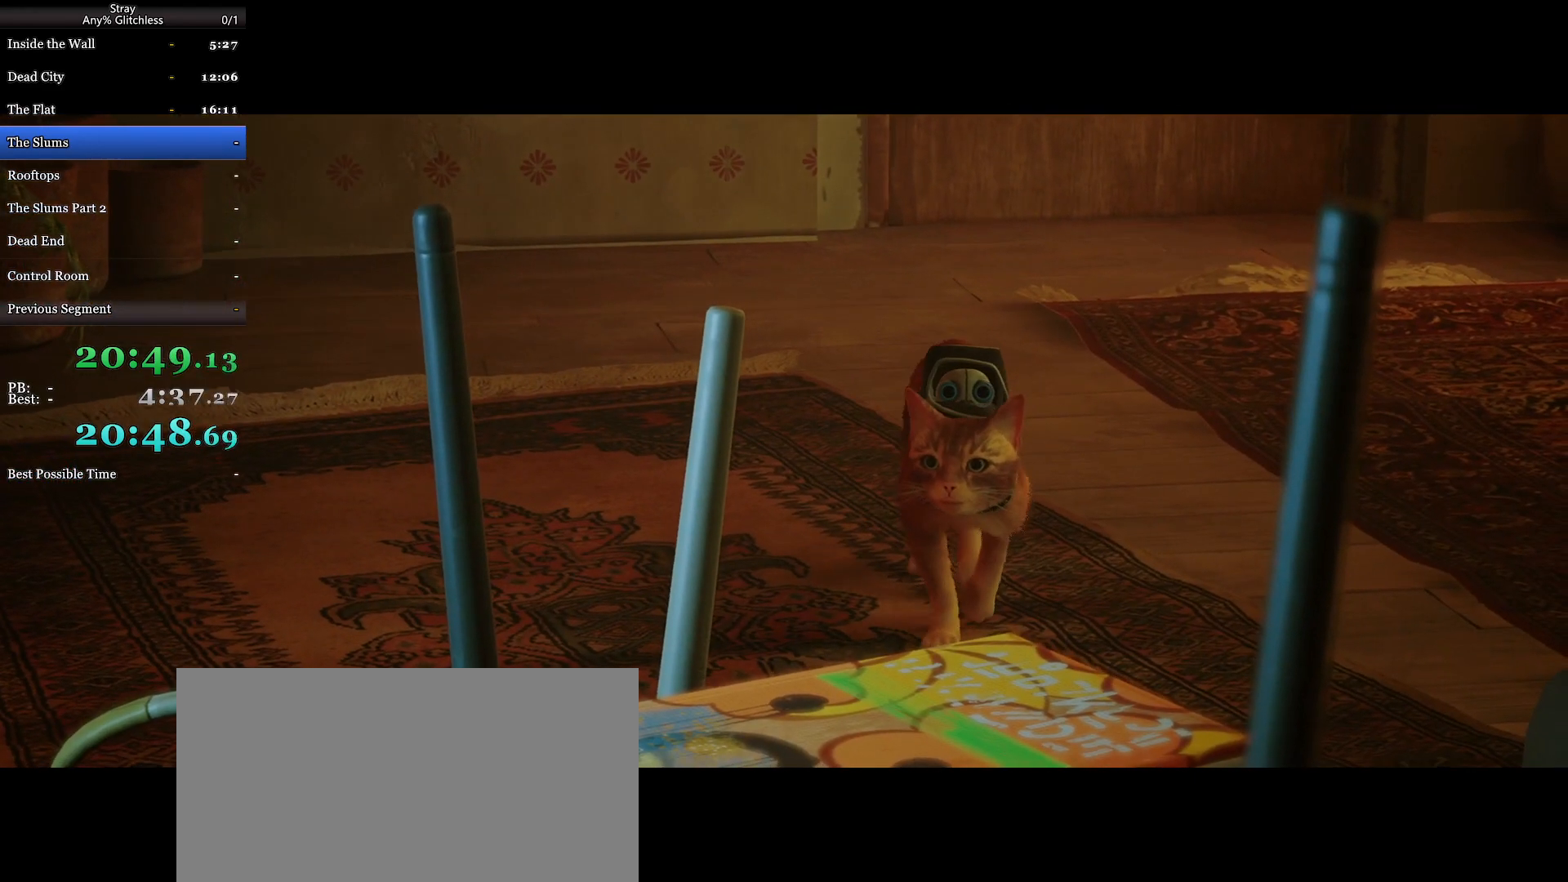
{"keys": [], "mouse": [], "events": []}
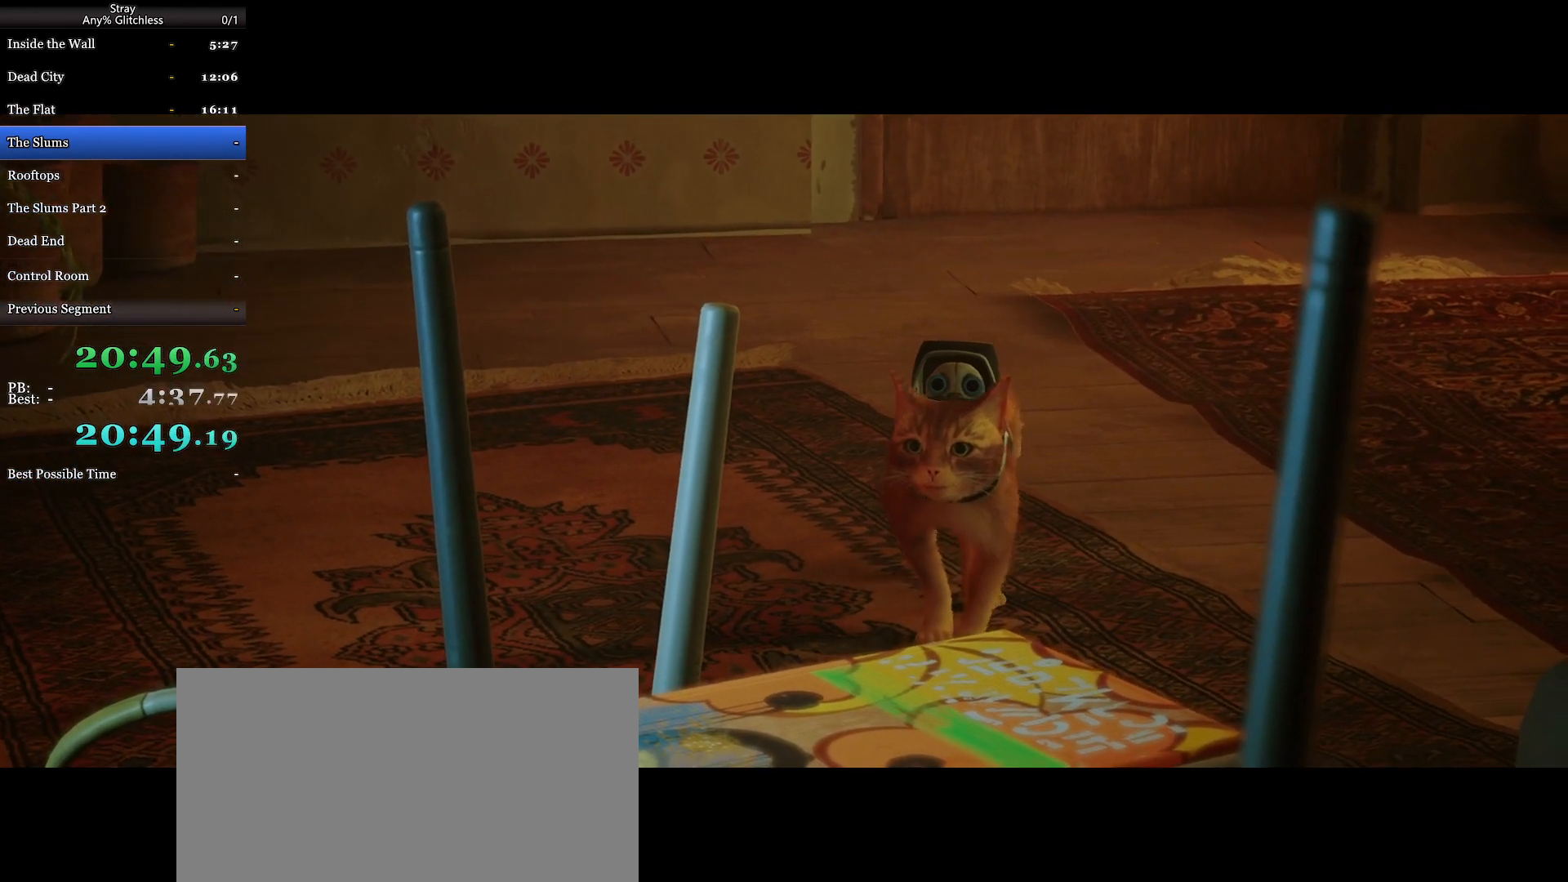
{"keys": [], "mouse": [], "events": []}
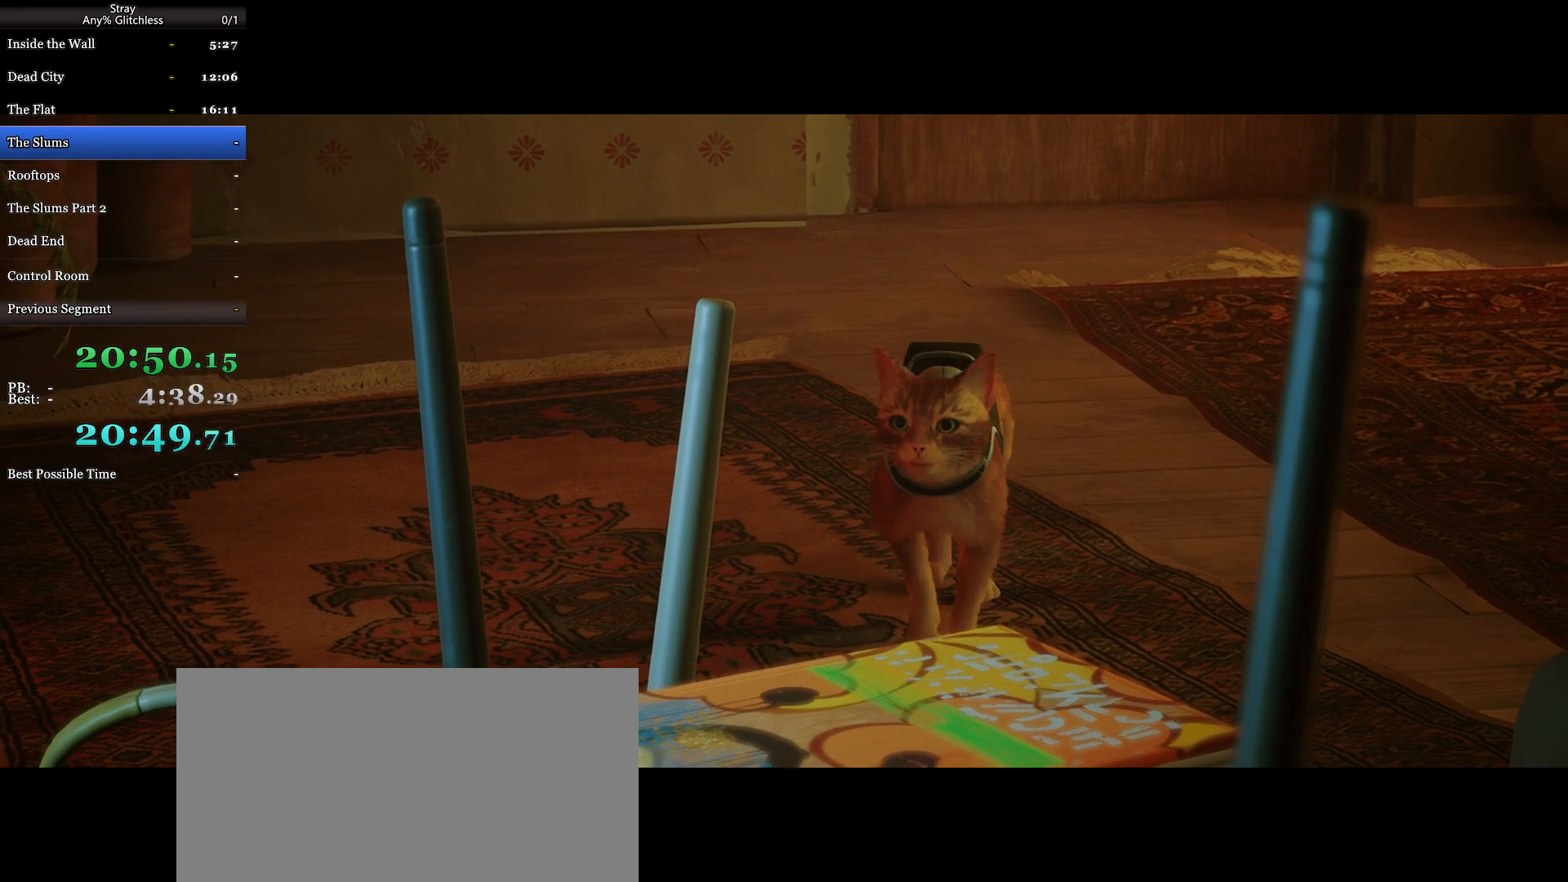
{"keys": [], "mouse": []}
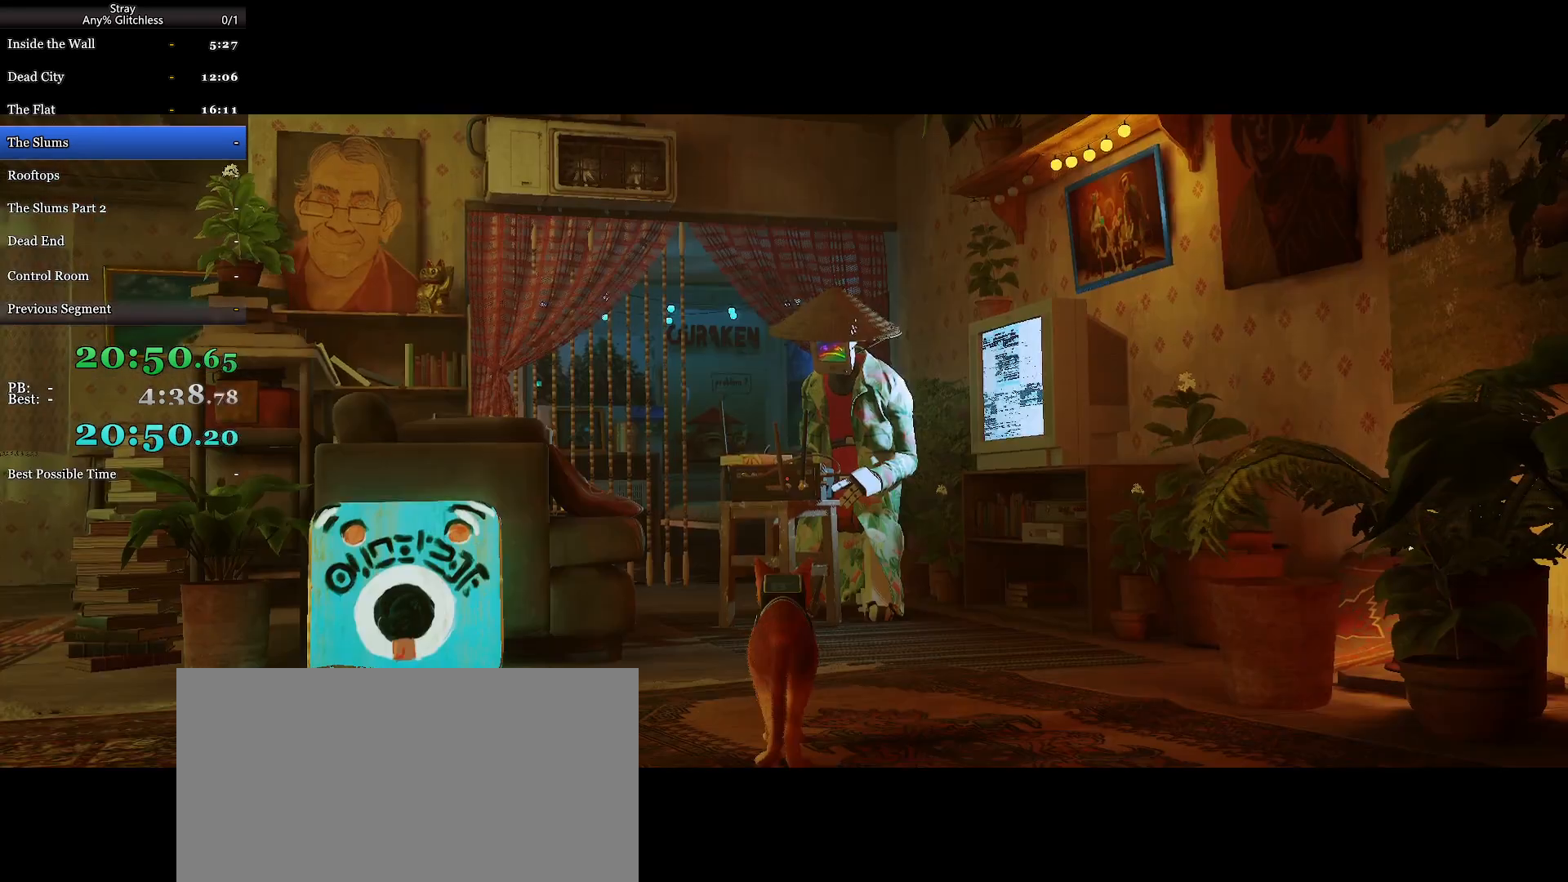
{"keys": ["shift", "w"], "mouse": [], "events": [[500, "shift", "down"], [500, "w", "down"]]}
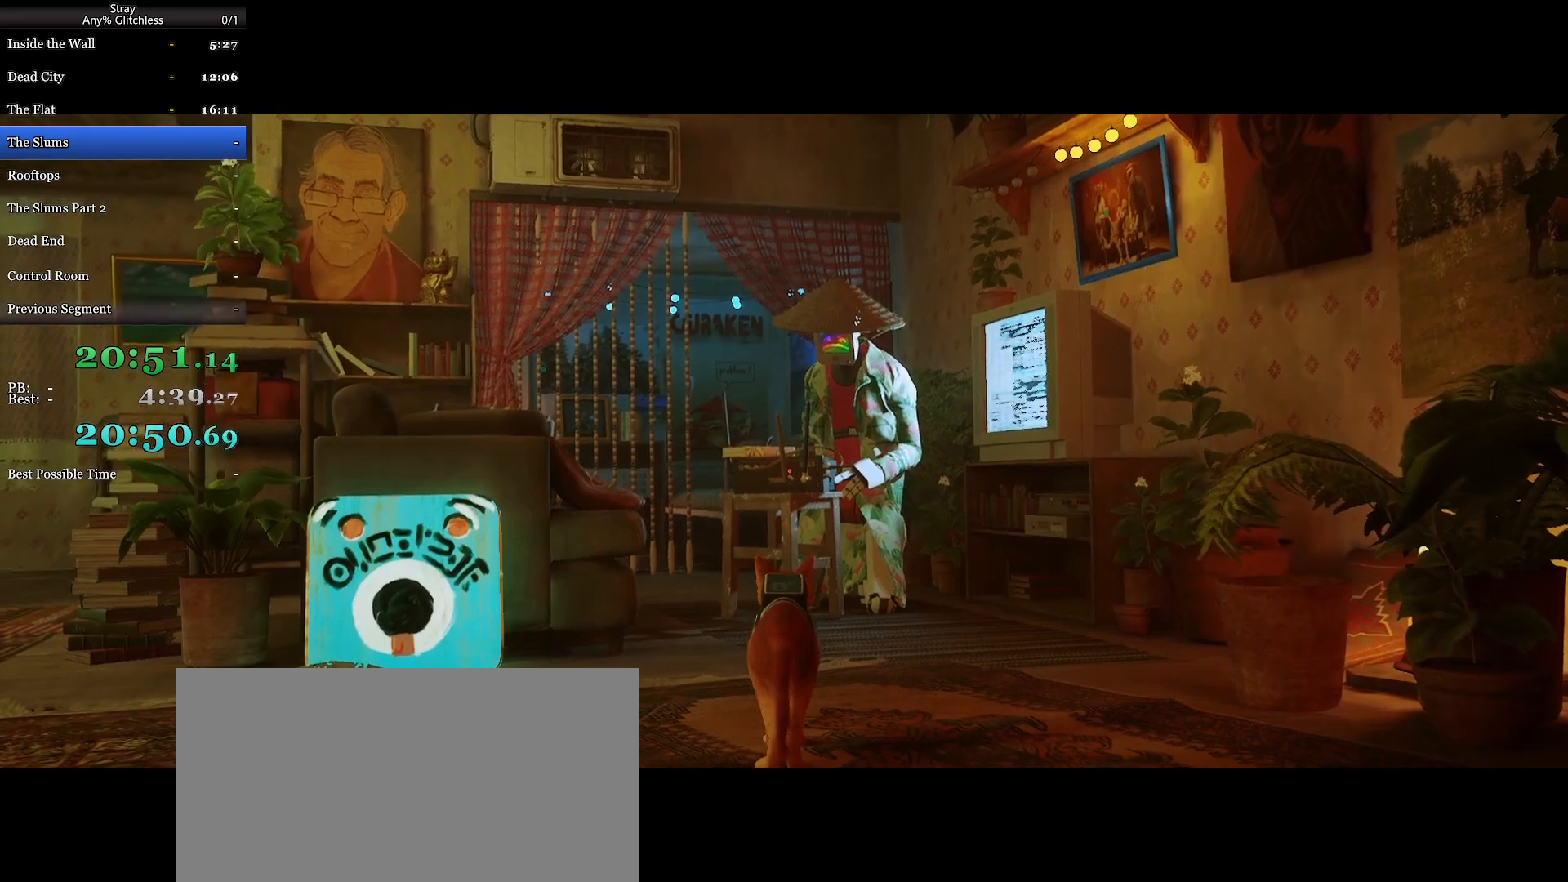
{"keys": ["d", "shift", "w"], "mouse": [], "events": [[200, "d", "down"]]}
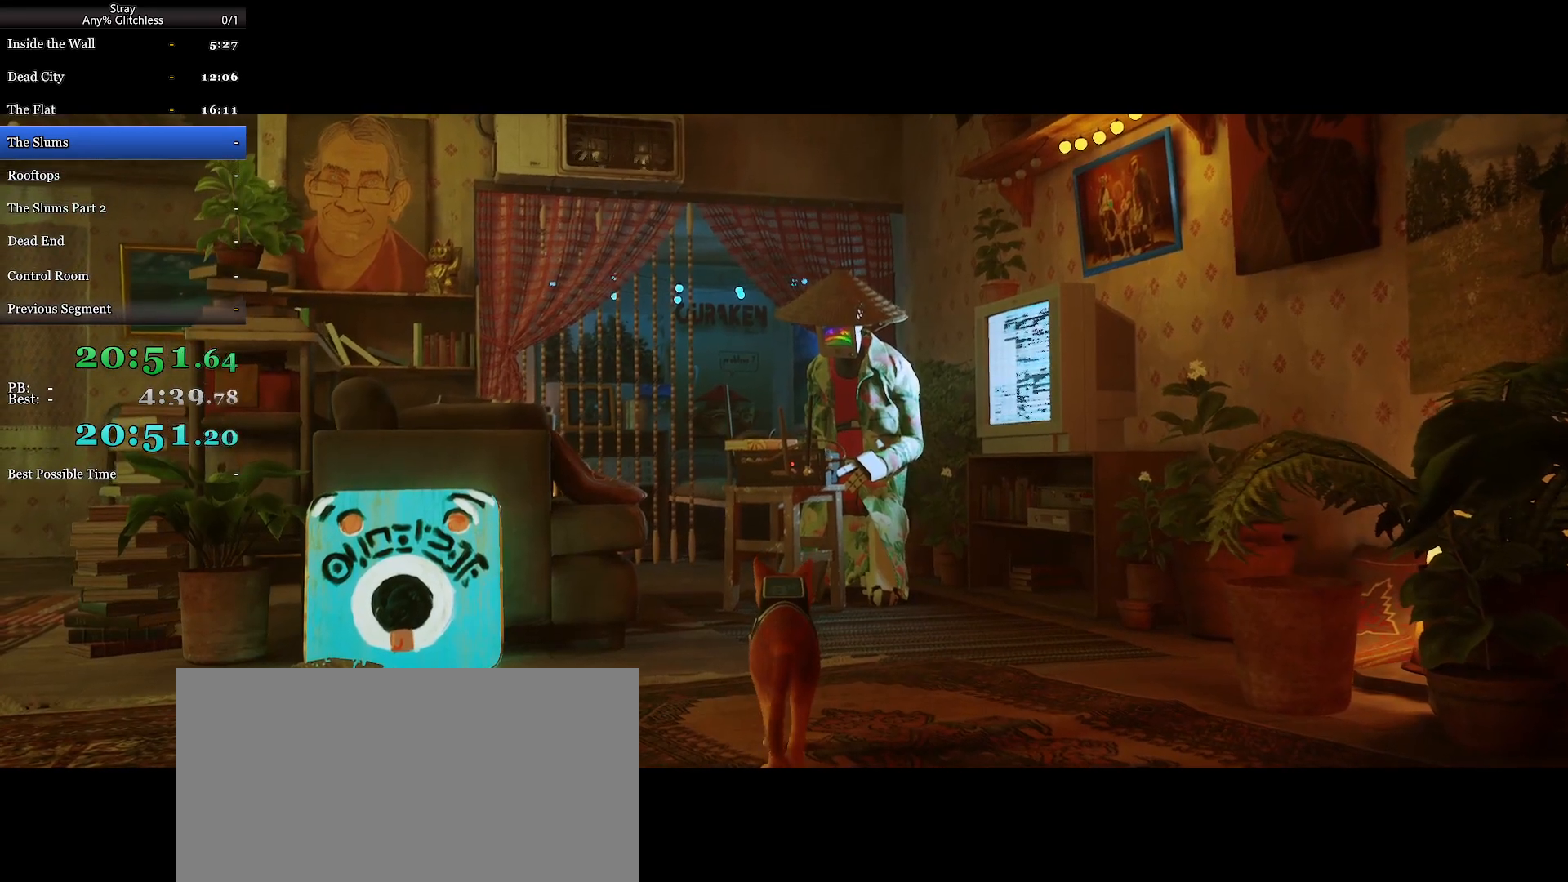
{"keys": ["d", "shift", "w"], "mouse": [], "events": []}
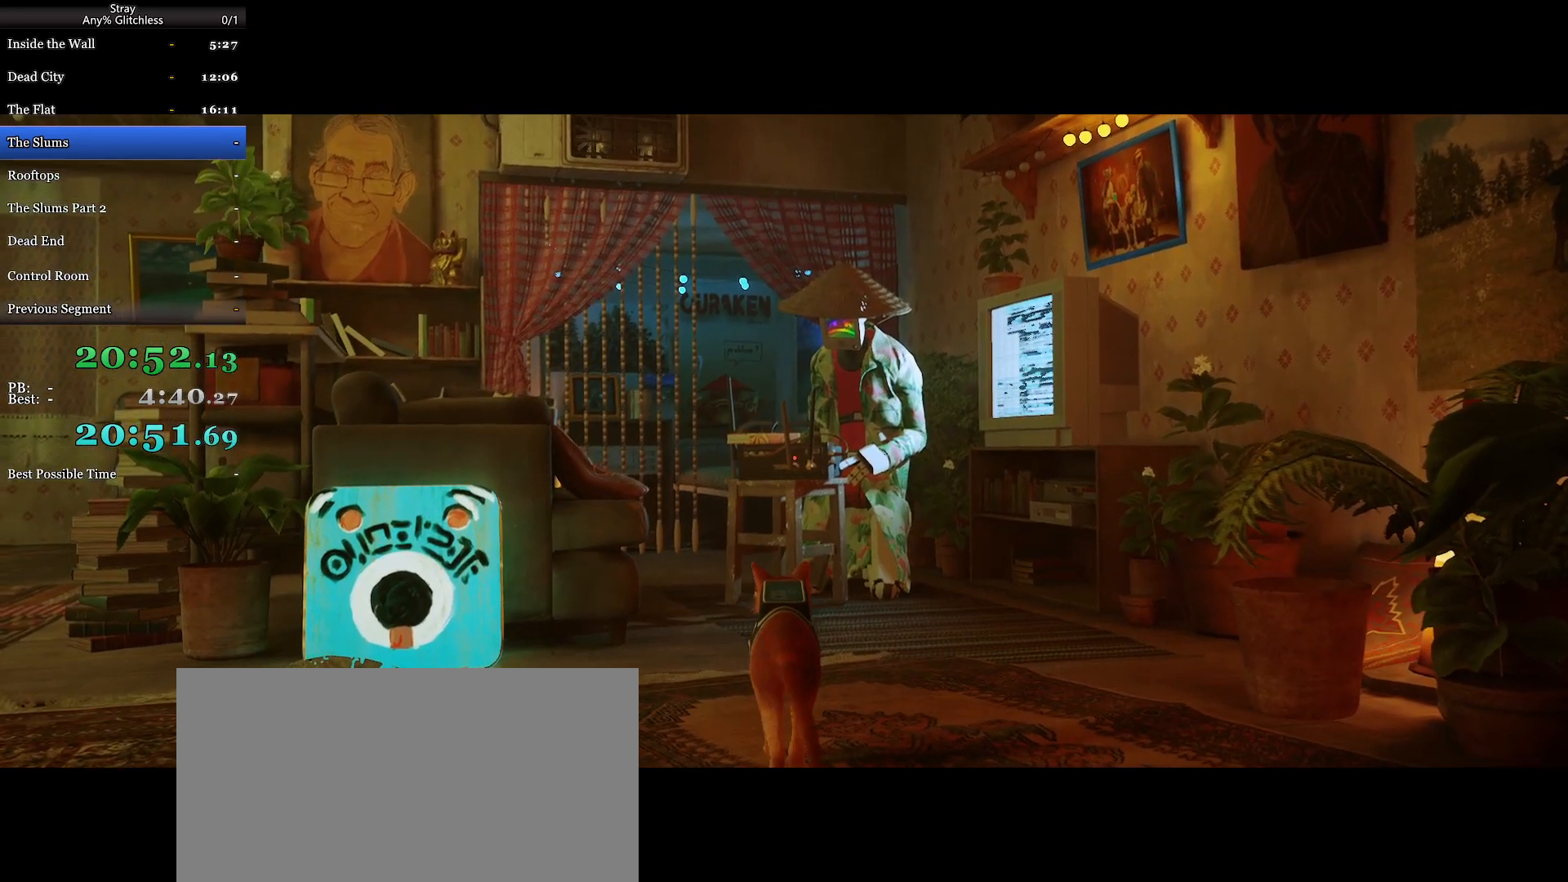
{"keys": ["d", "shift", "w"], "mouse": [], "events": []}
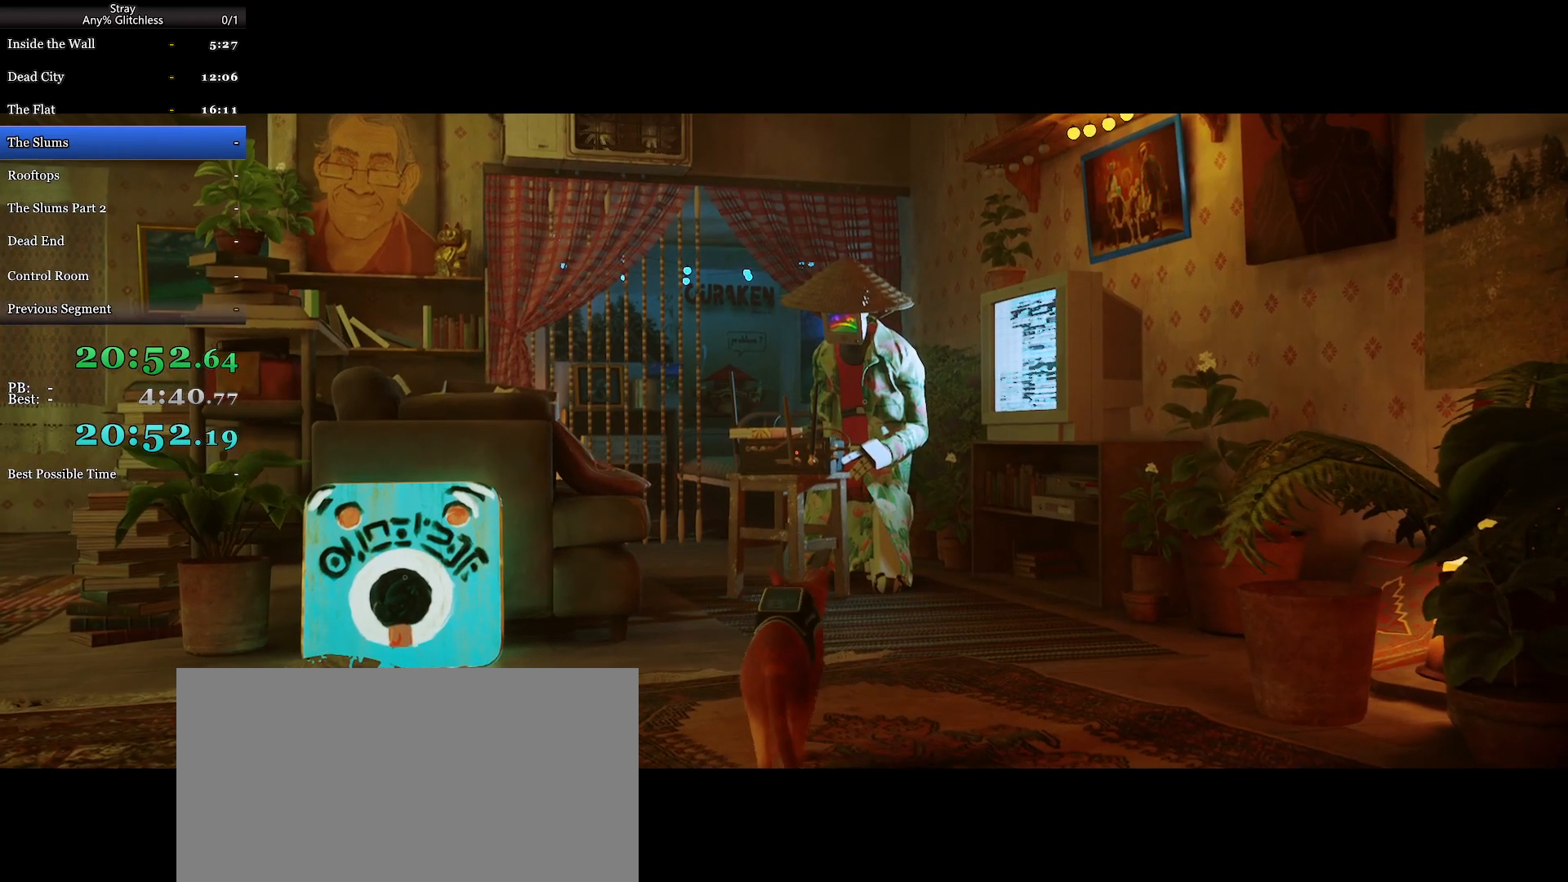
{"keys": ["shift", "w"], "mouse": [], "events": [[367, "d", "up"]]}
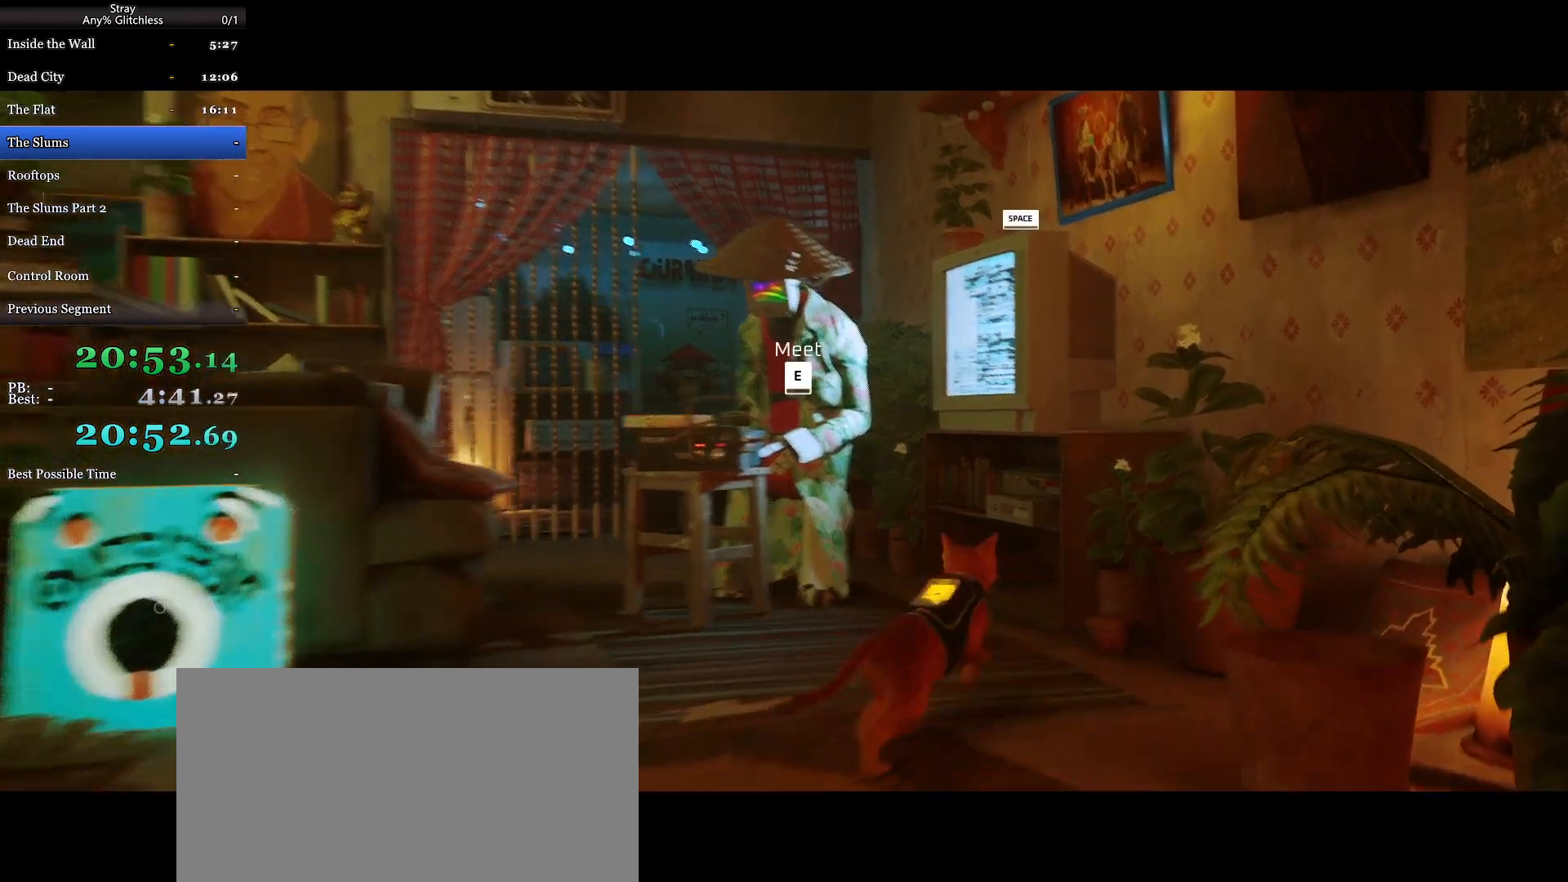
{"keys": [], "mouse": [], "events": [[167, "a", "down"], [300, "e", "down"], [333, "w", "up"], [367, "a", "up"], [367, "shift", "up"], [400, "e", "up"]]}
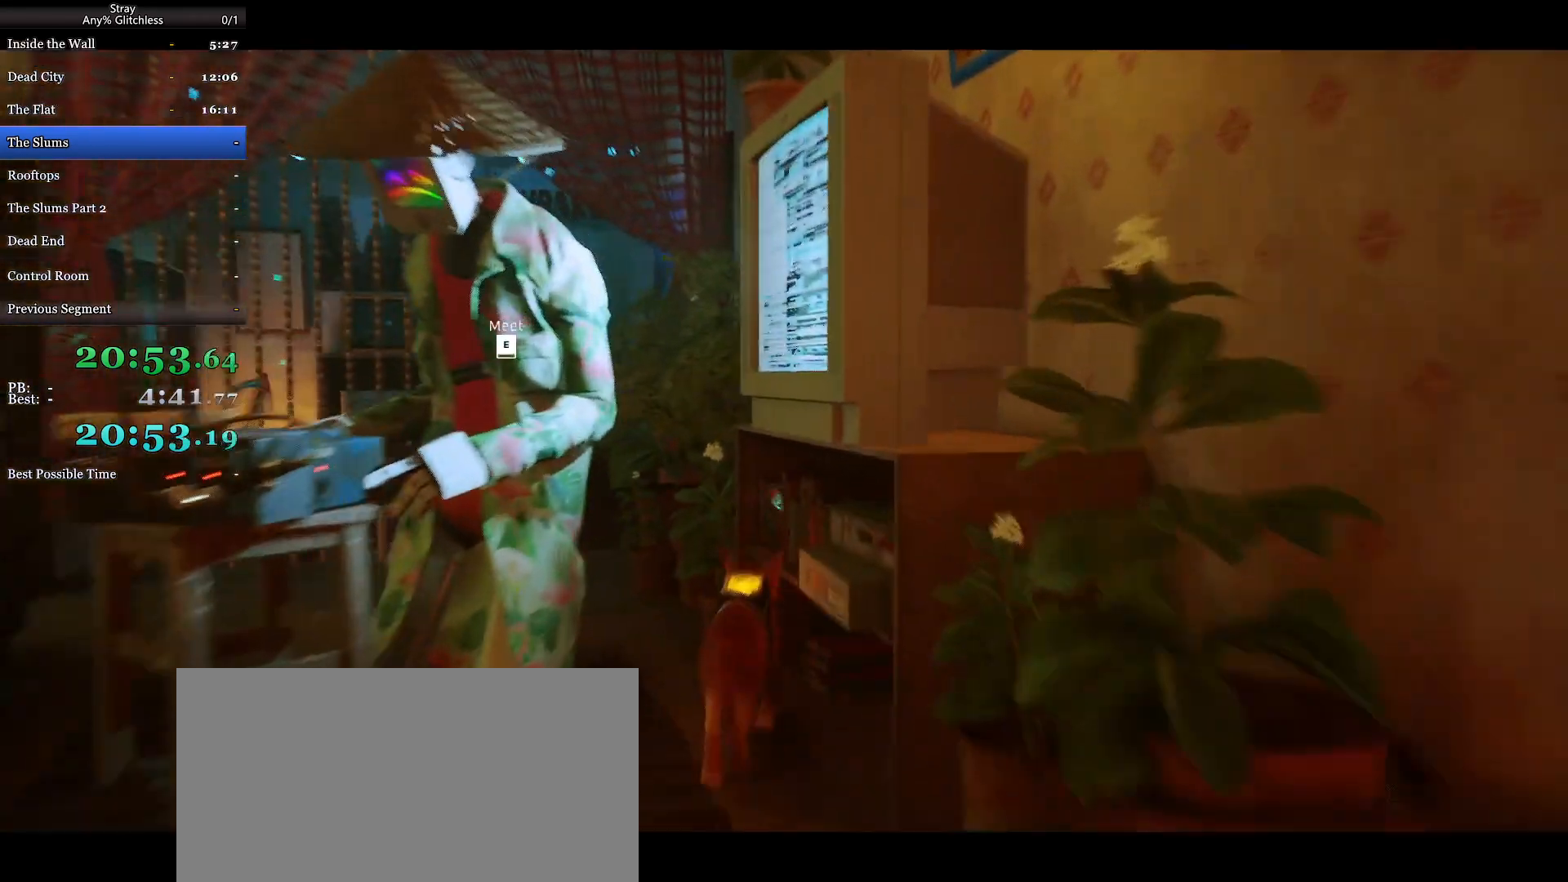
{"keys": [], "mouse": [], "events": []}
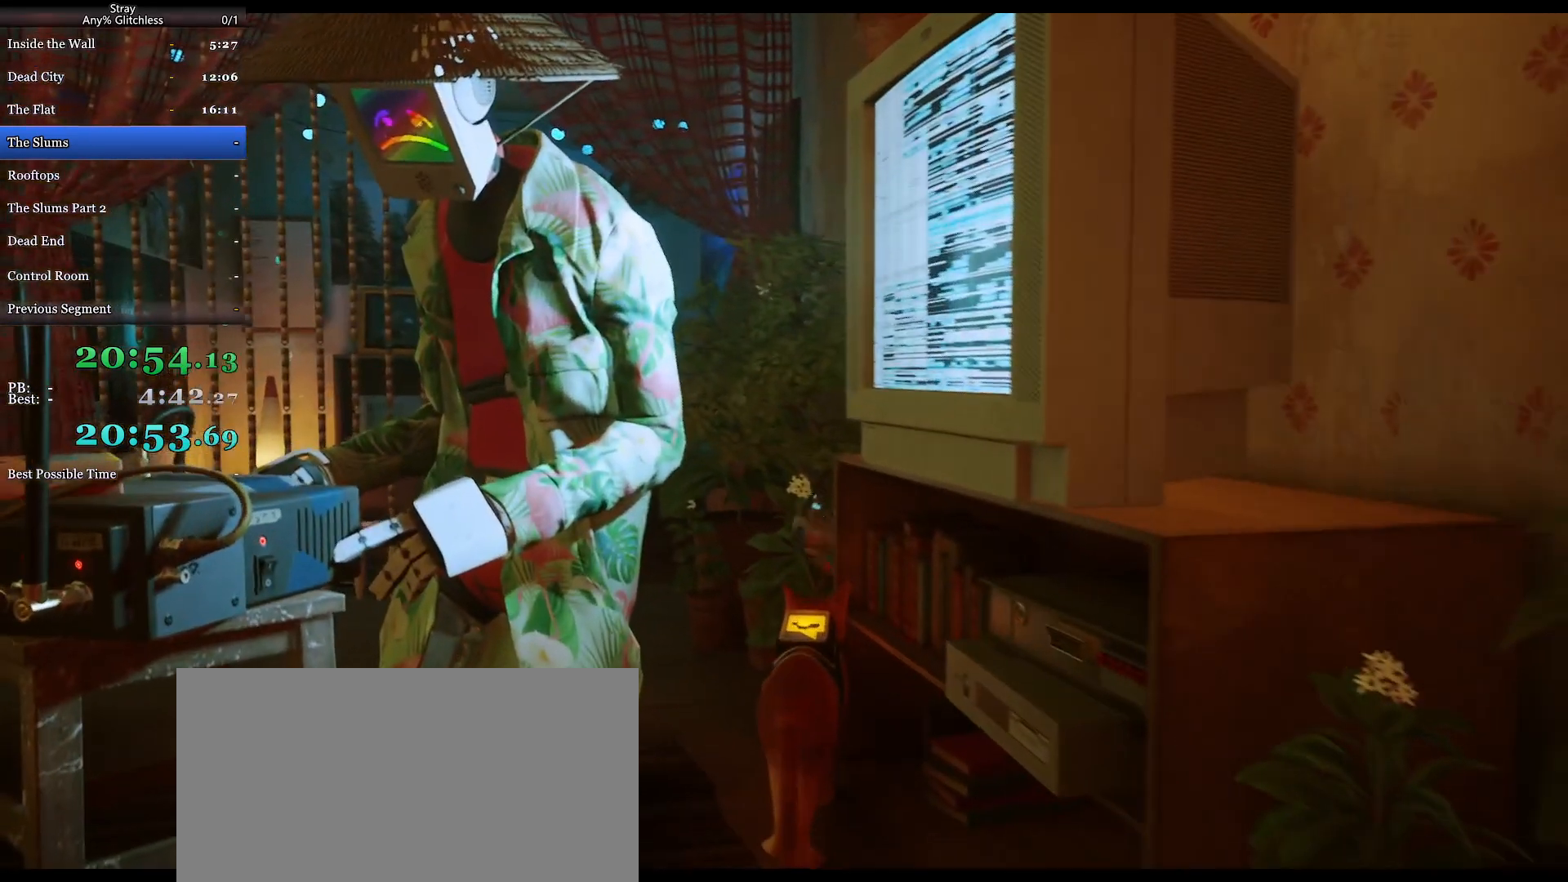
{"keys": [], "mouse": [], "events": []}
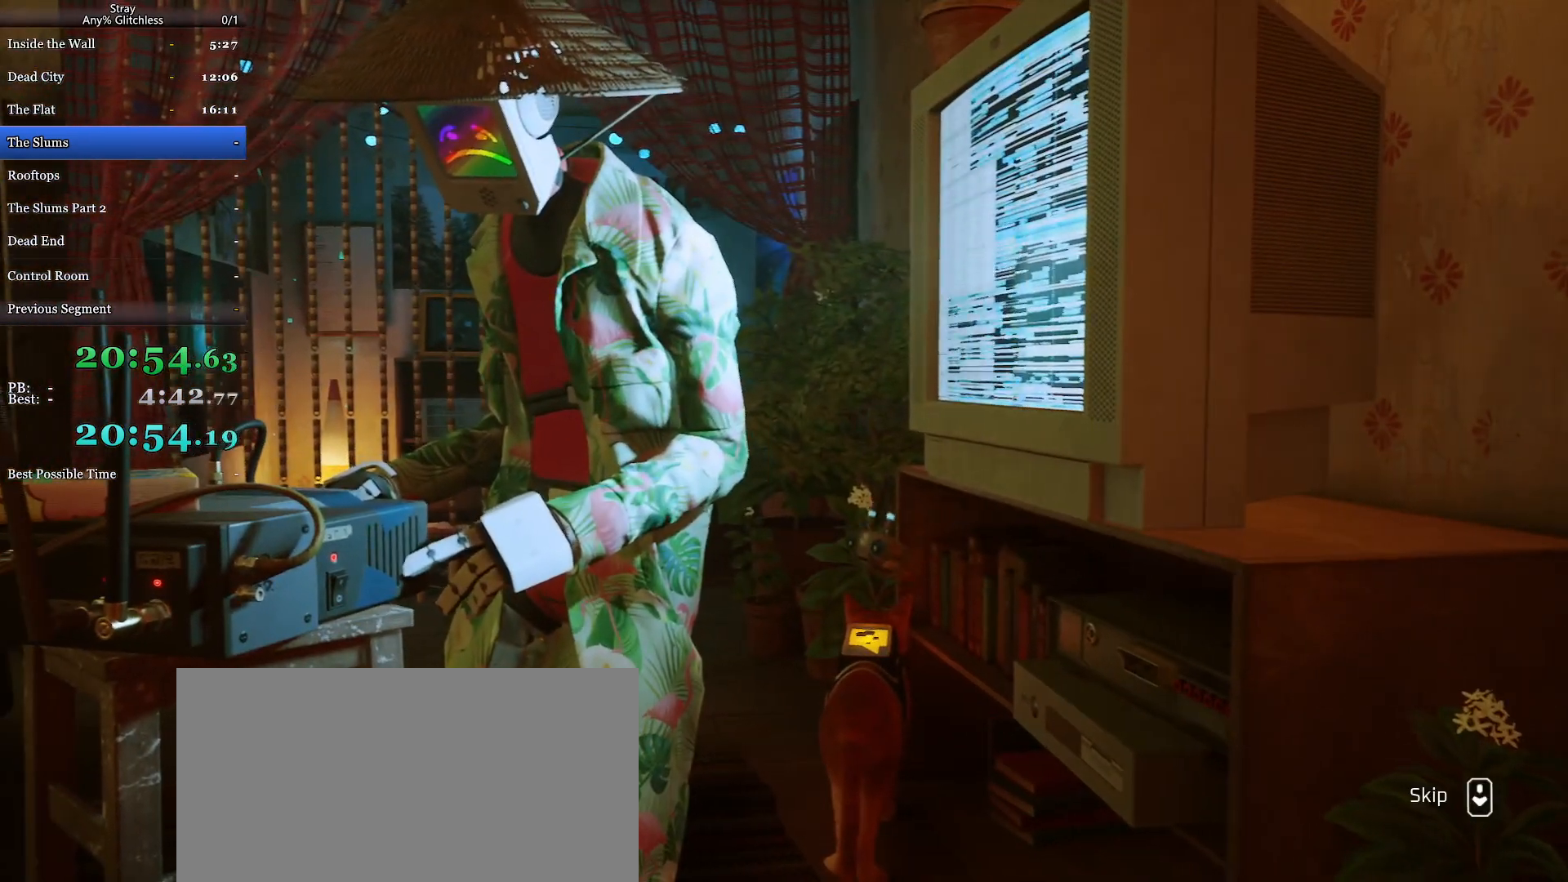
{"keys": [], "mouse": ["wheel"], "events": [[267, "mouse_wheel", "down"]]}
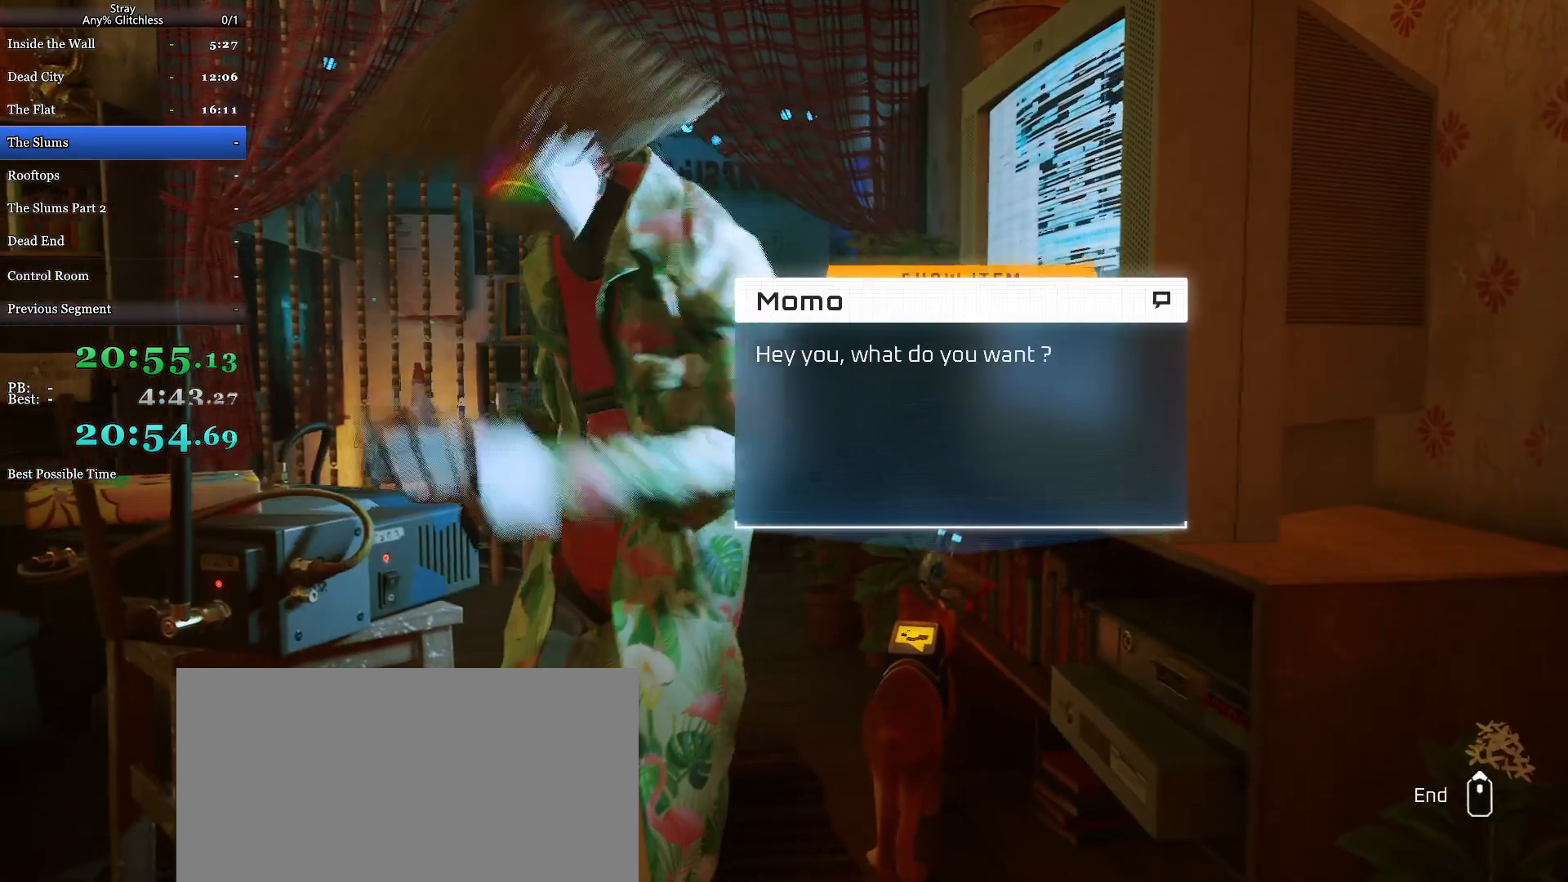
{"keys": [], "mouse": ["wheel"], "events": [[333, "e", "down"], [400, "e", "up"]]}
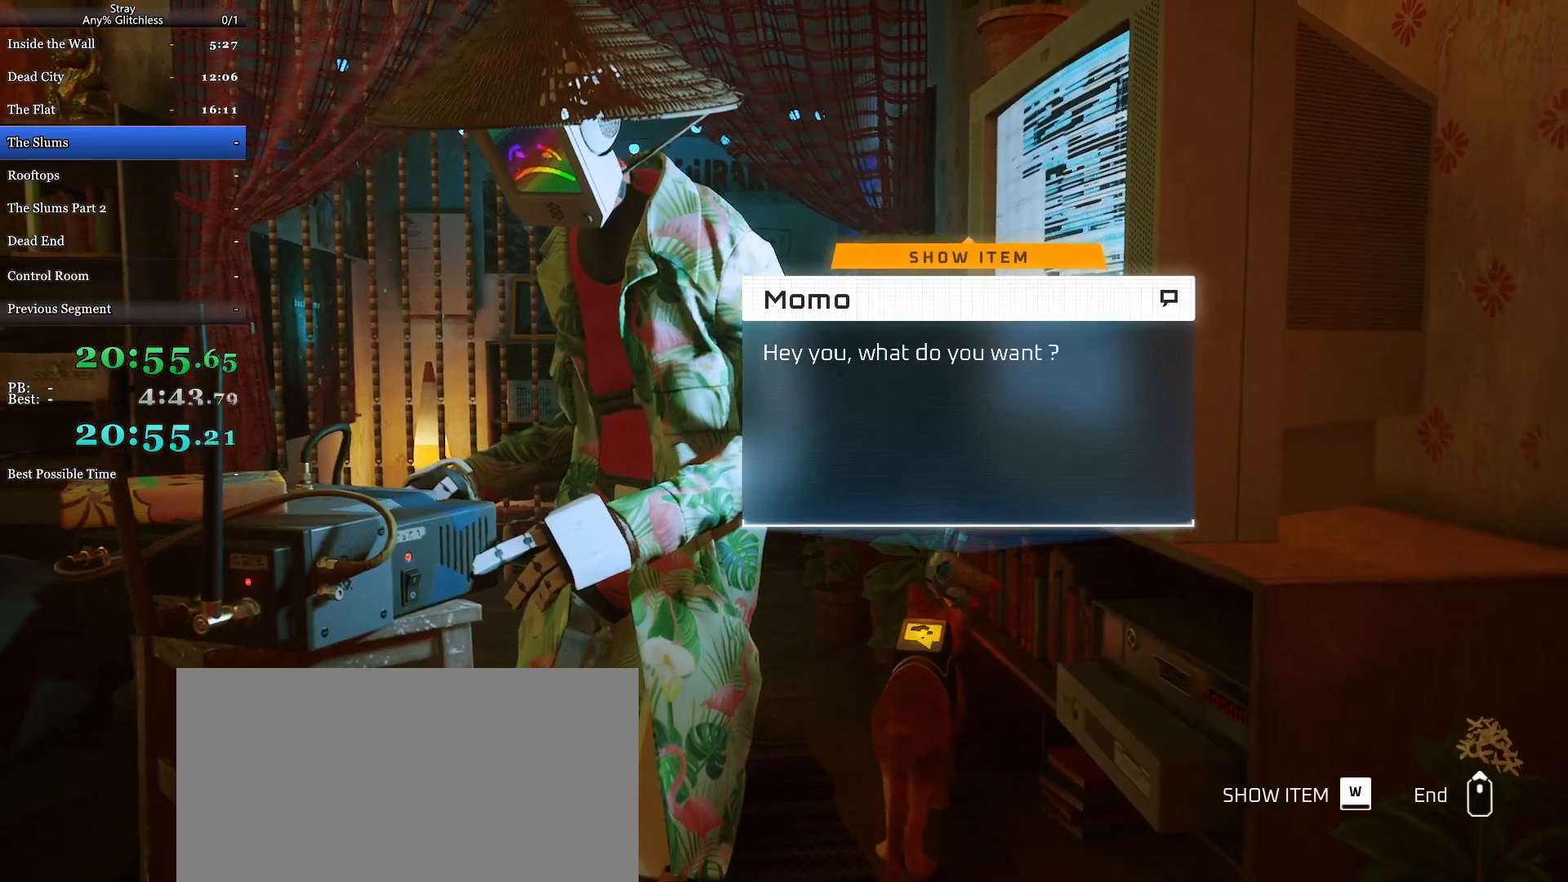
{"keys": [], "mouse": ["wheel"], "events": [[67, "w", "down"], [100, "w", "up"]]}
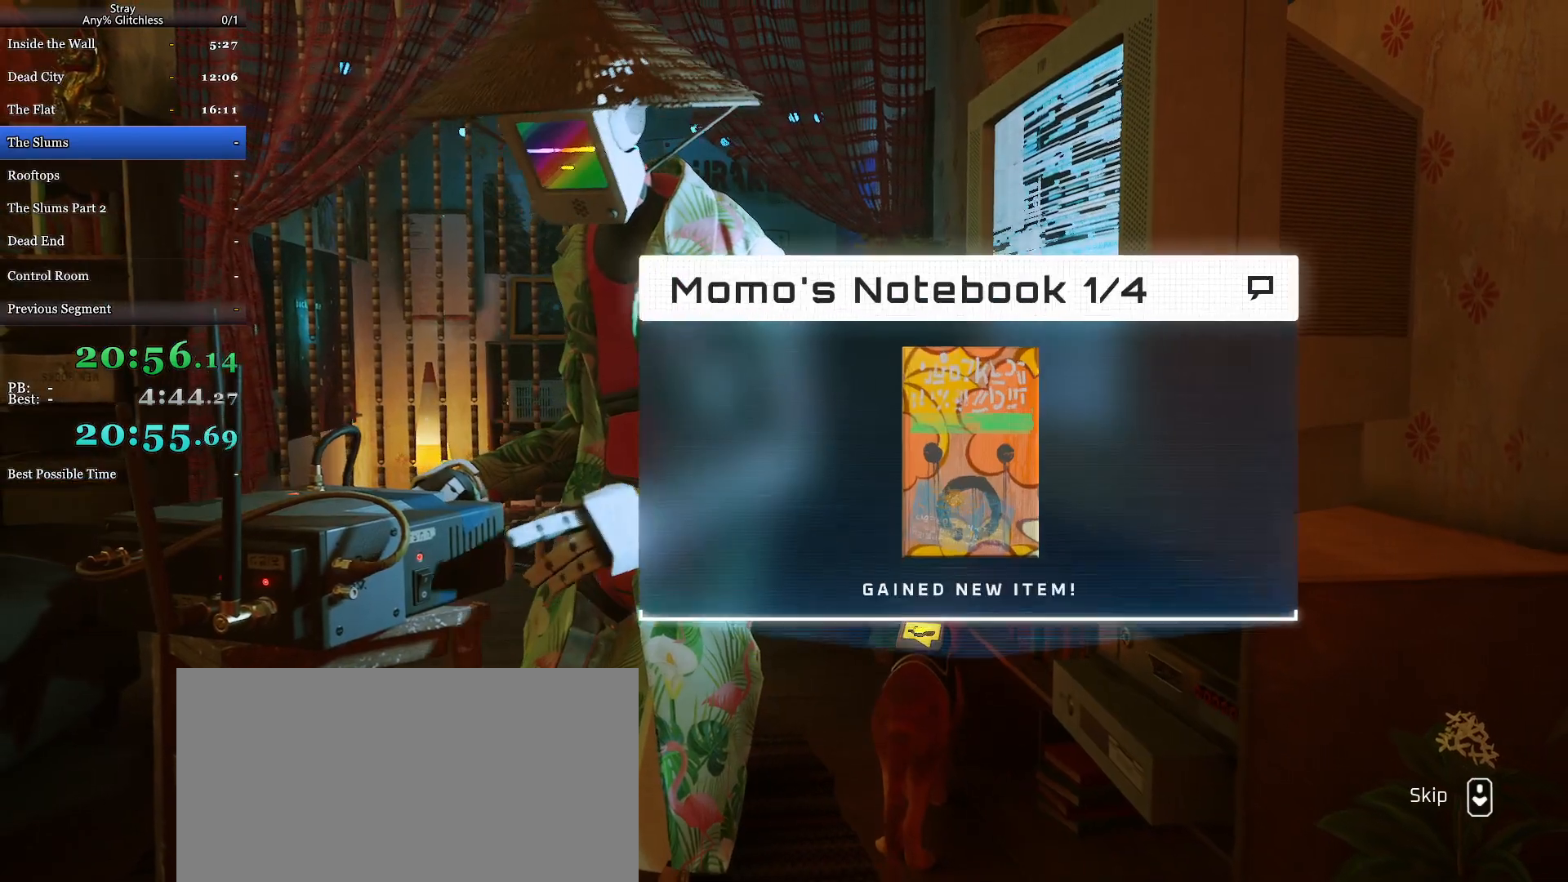
{"keys": [], "mouse": ["wheel"], "events": []}
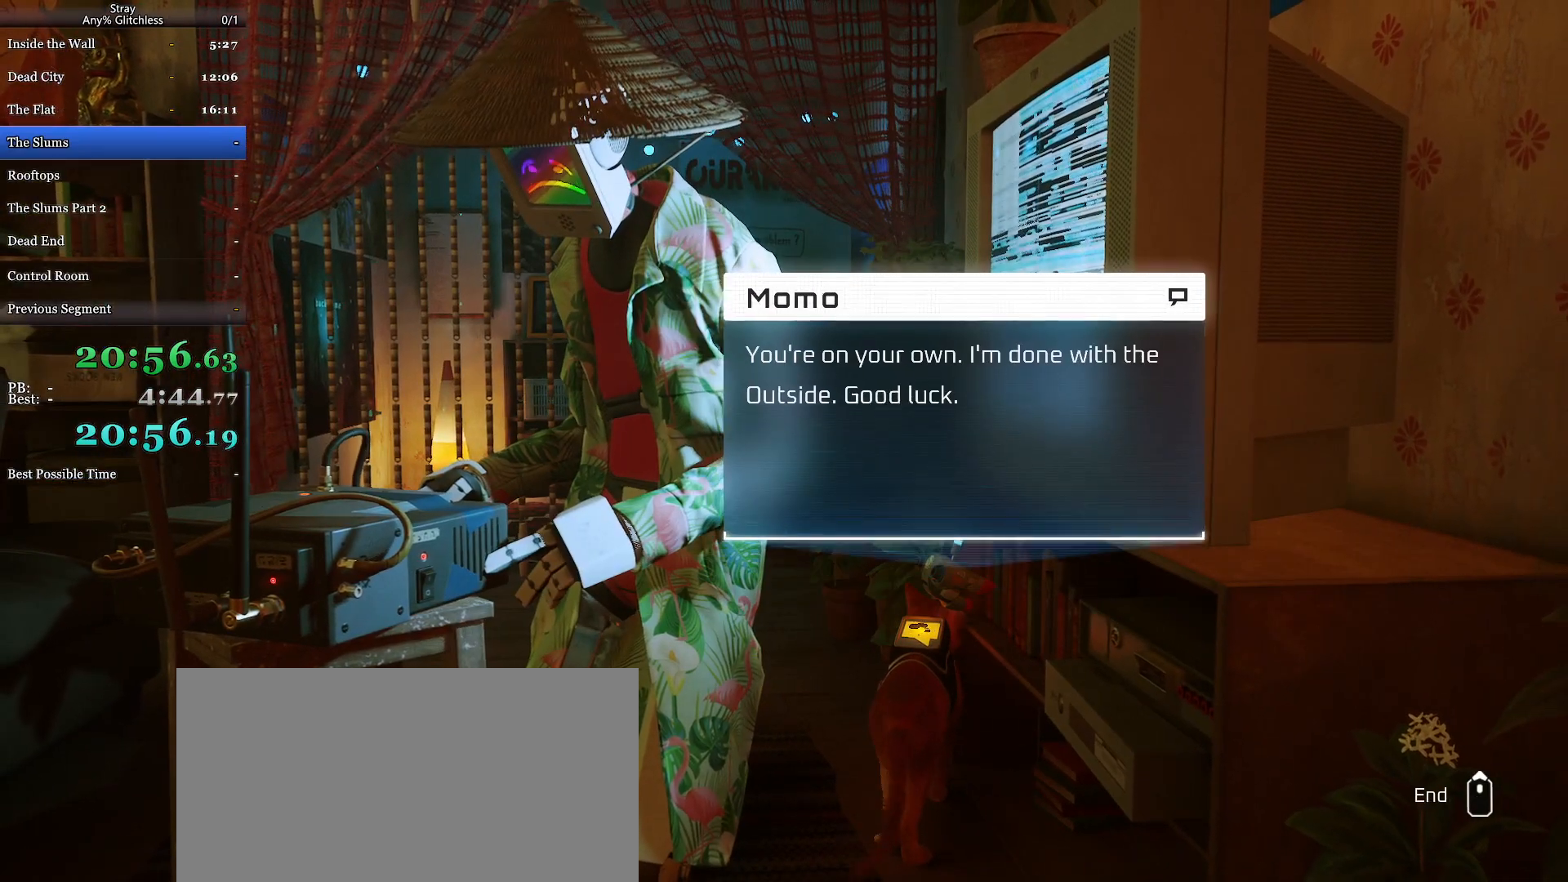
{"keys": [], "mouse": ["wheel"], "events": [[167, "w", "down"], [233, "w", "up"]]}
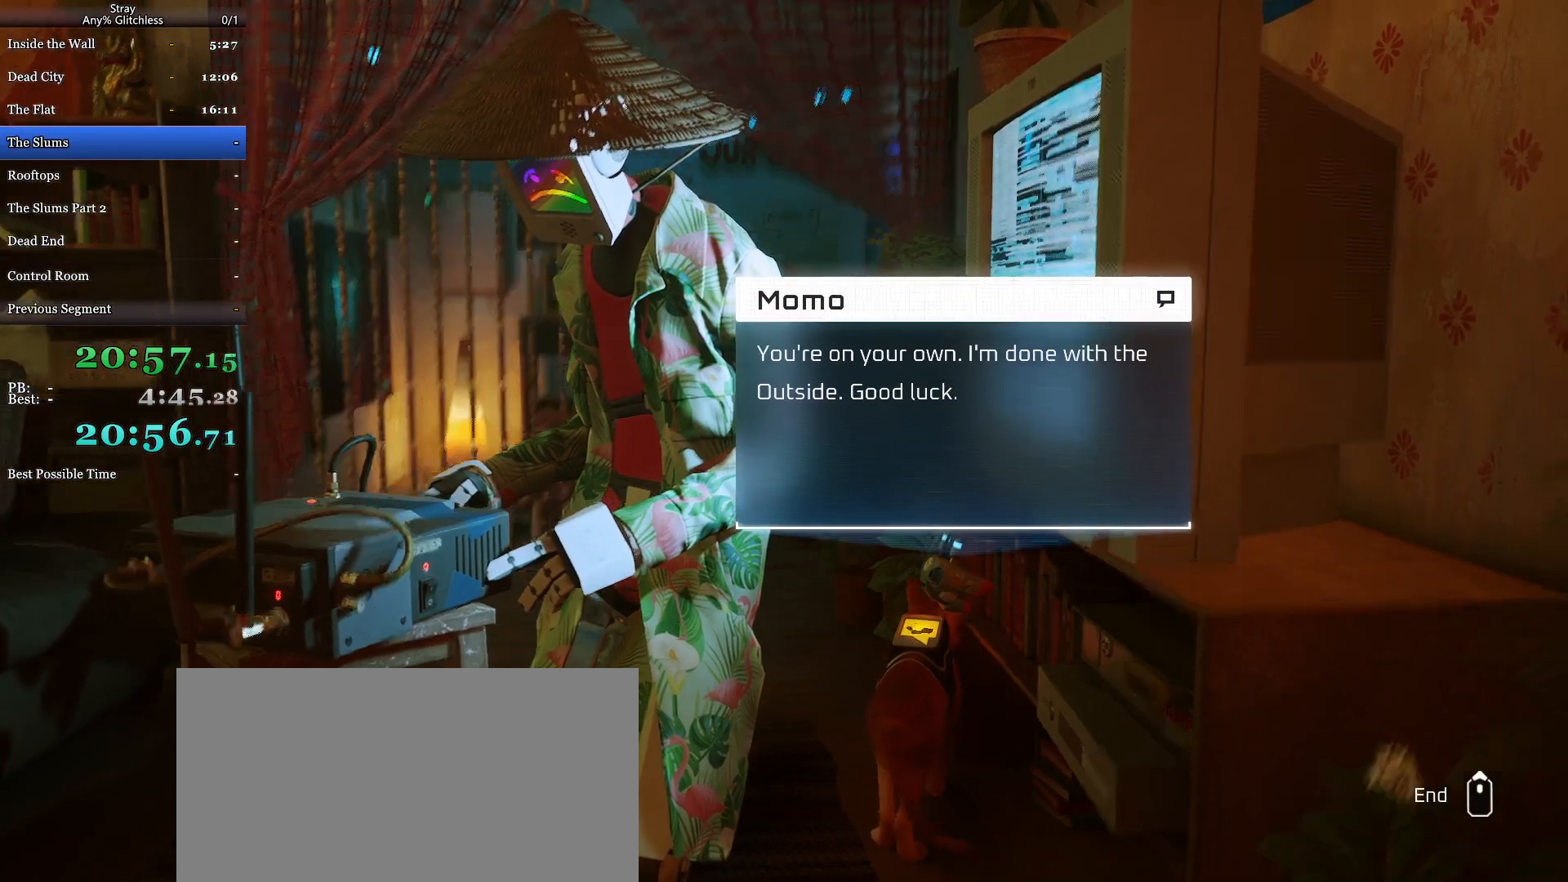
{"keys": [], "mouse": ["wheel"], "events": [[333, "e", "down"], [400, "e", "up"]]}
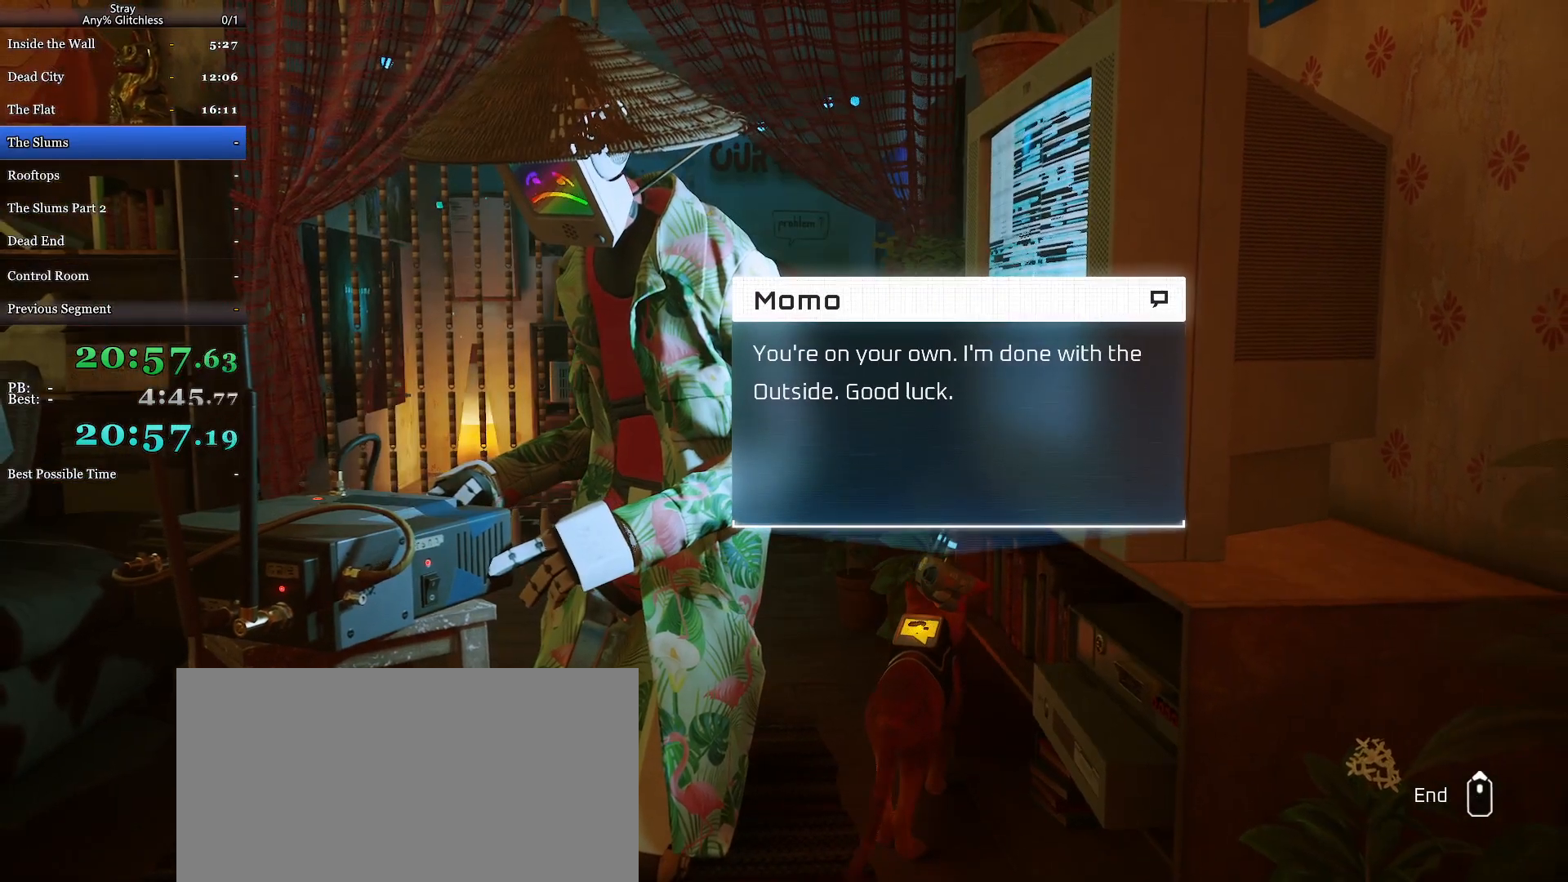
{"keys": [], "mouse": [], "events": [[333, "mouse_wheel", "up"]]}
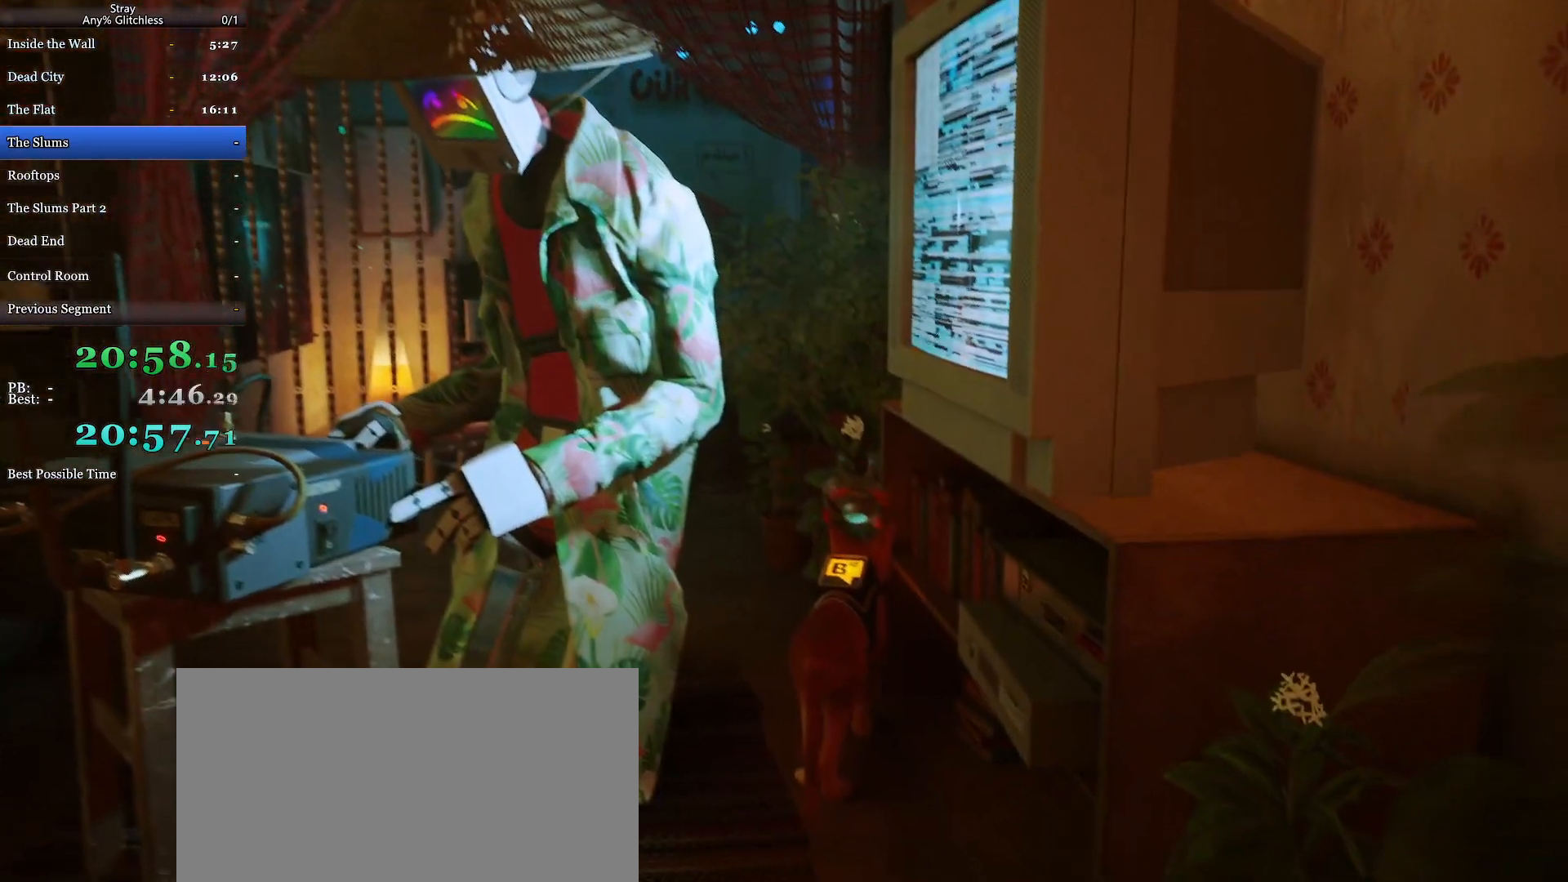
{"keys": ["a", "s"], "mouse": [], "events": [[400, "a", "down"], [467, "s", "down"]]}
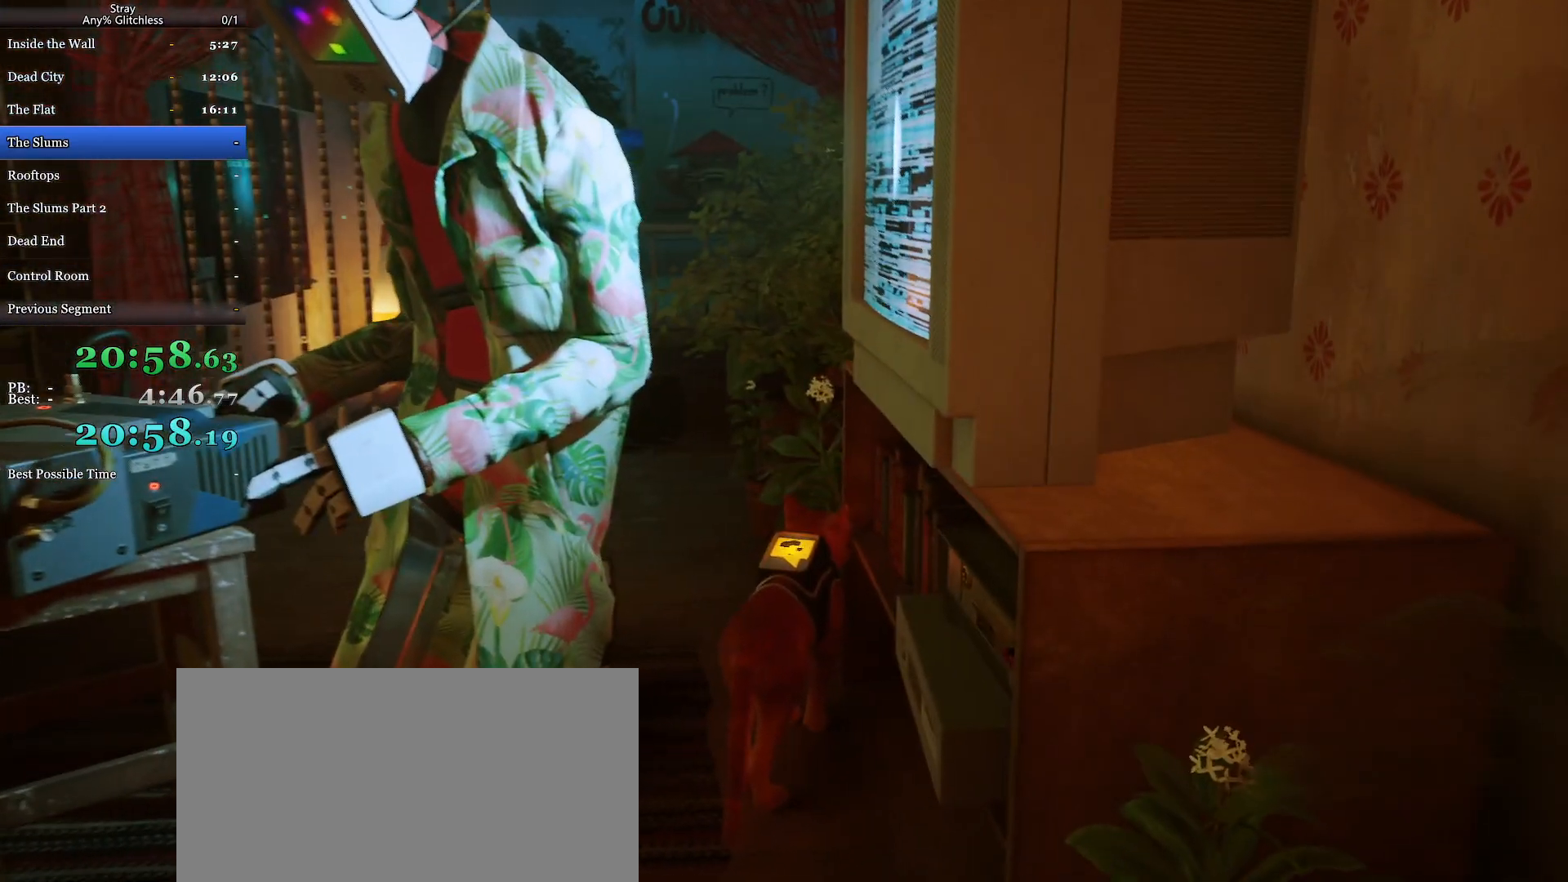
{"keys": [], "mouse": [], "events": [[167, "a", "up"], [233, "s", "up"]]}
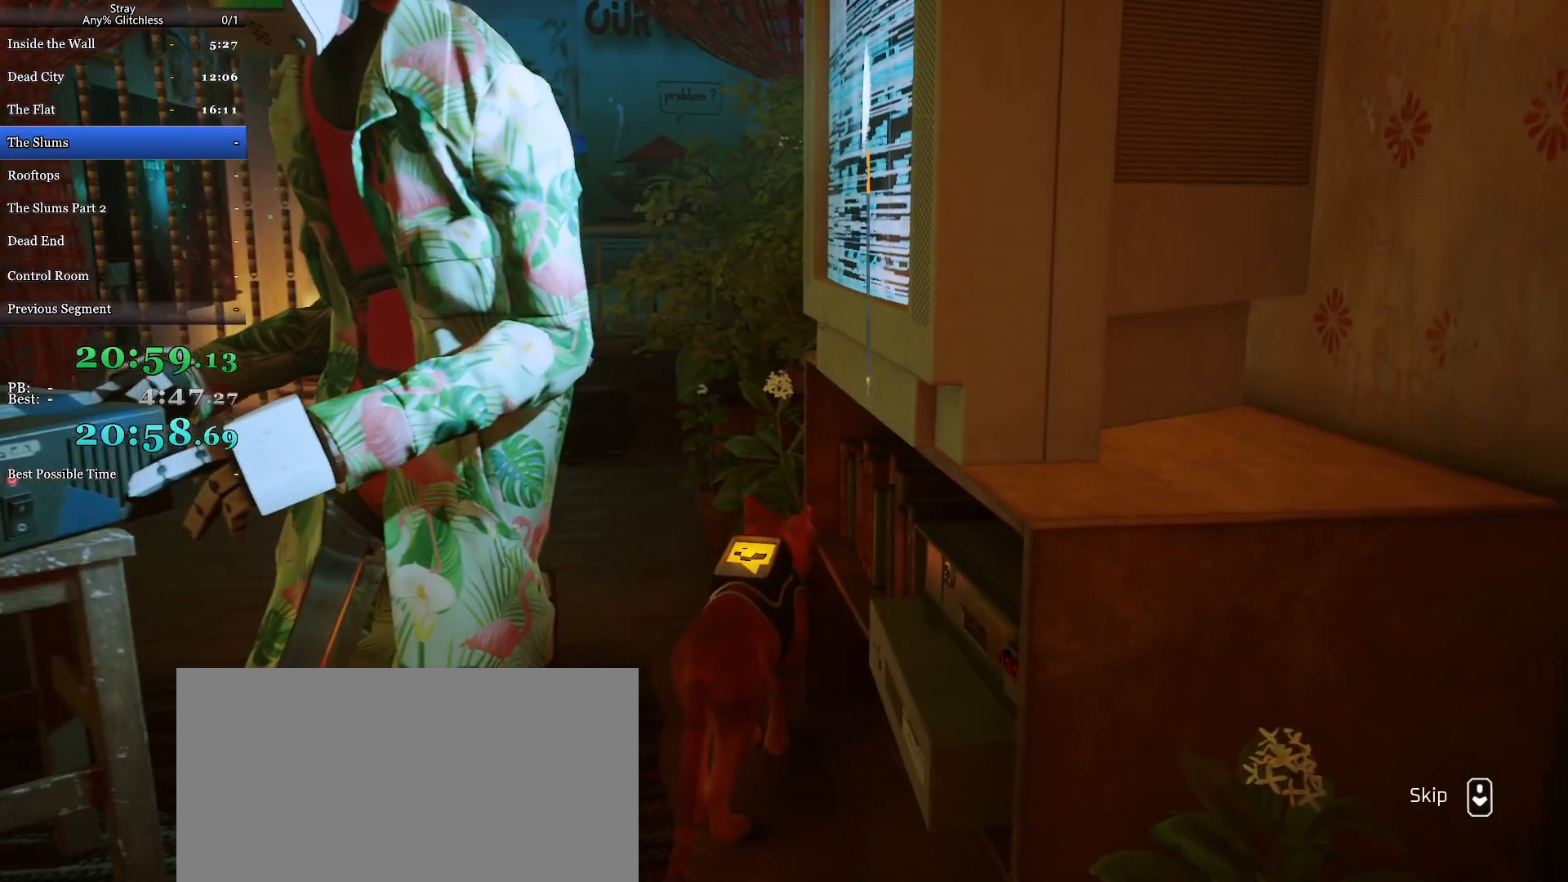
{"keys": [], "mouse": [], "events": [[267, "e", "down"], [333, "e", "up"]]}
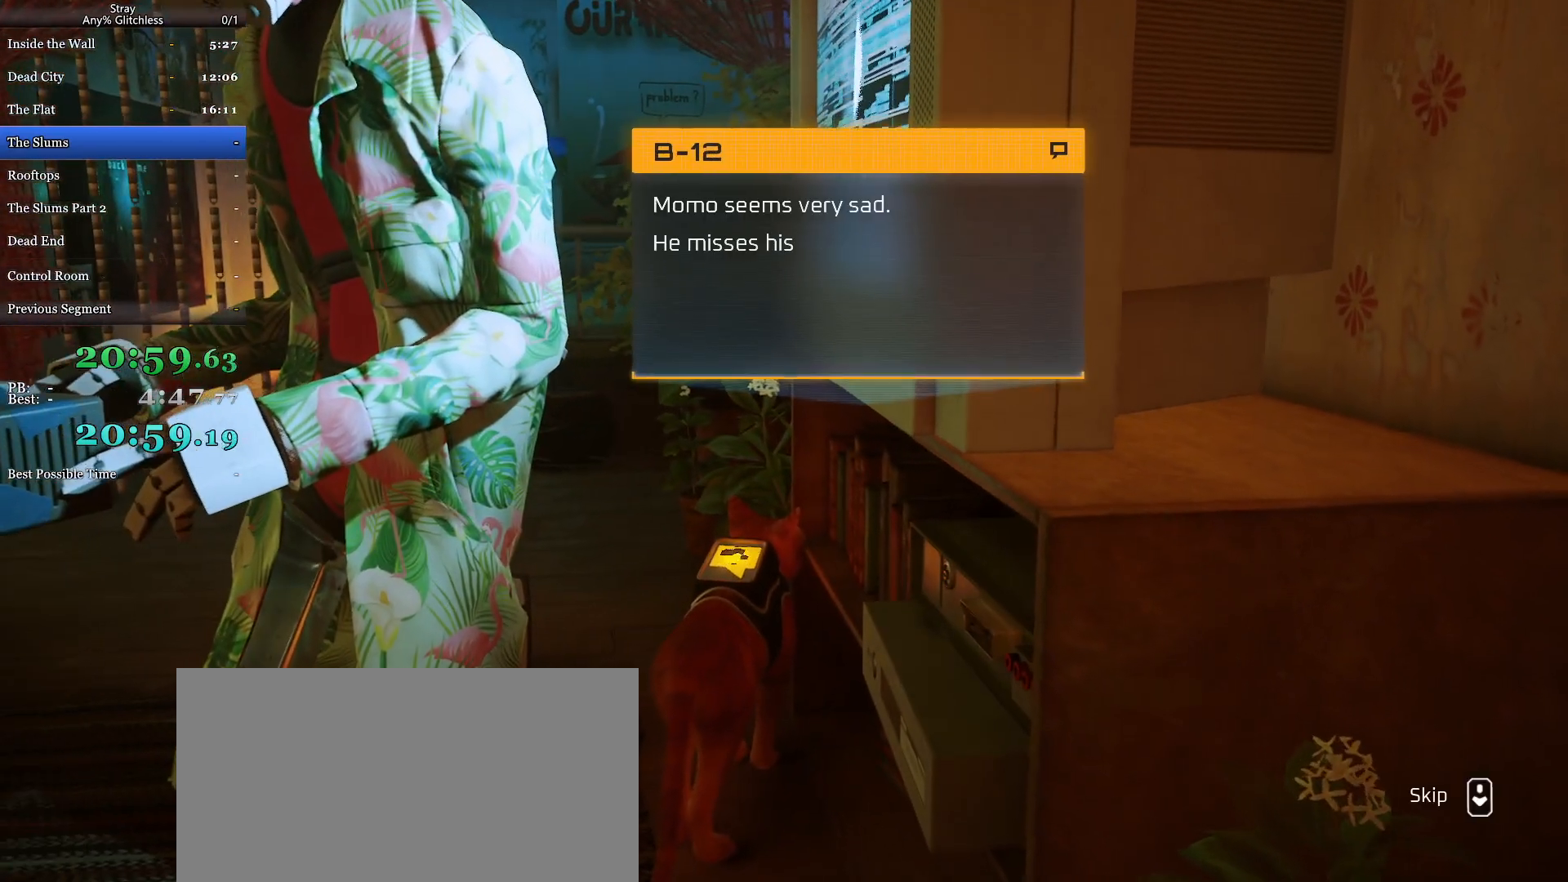
{"keys": [], "mouse": ["wheel"], "events": [[300, "mouse_wheel", "down"]]}
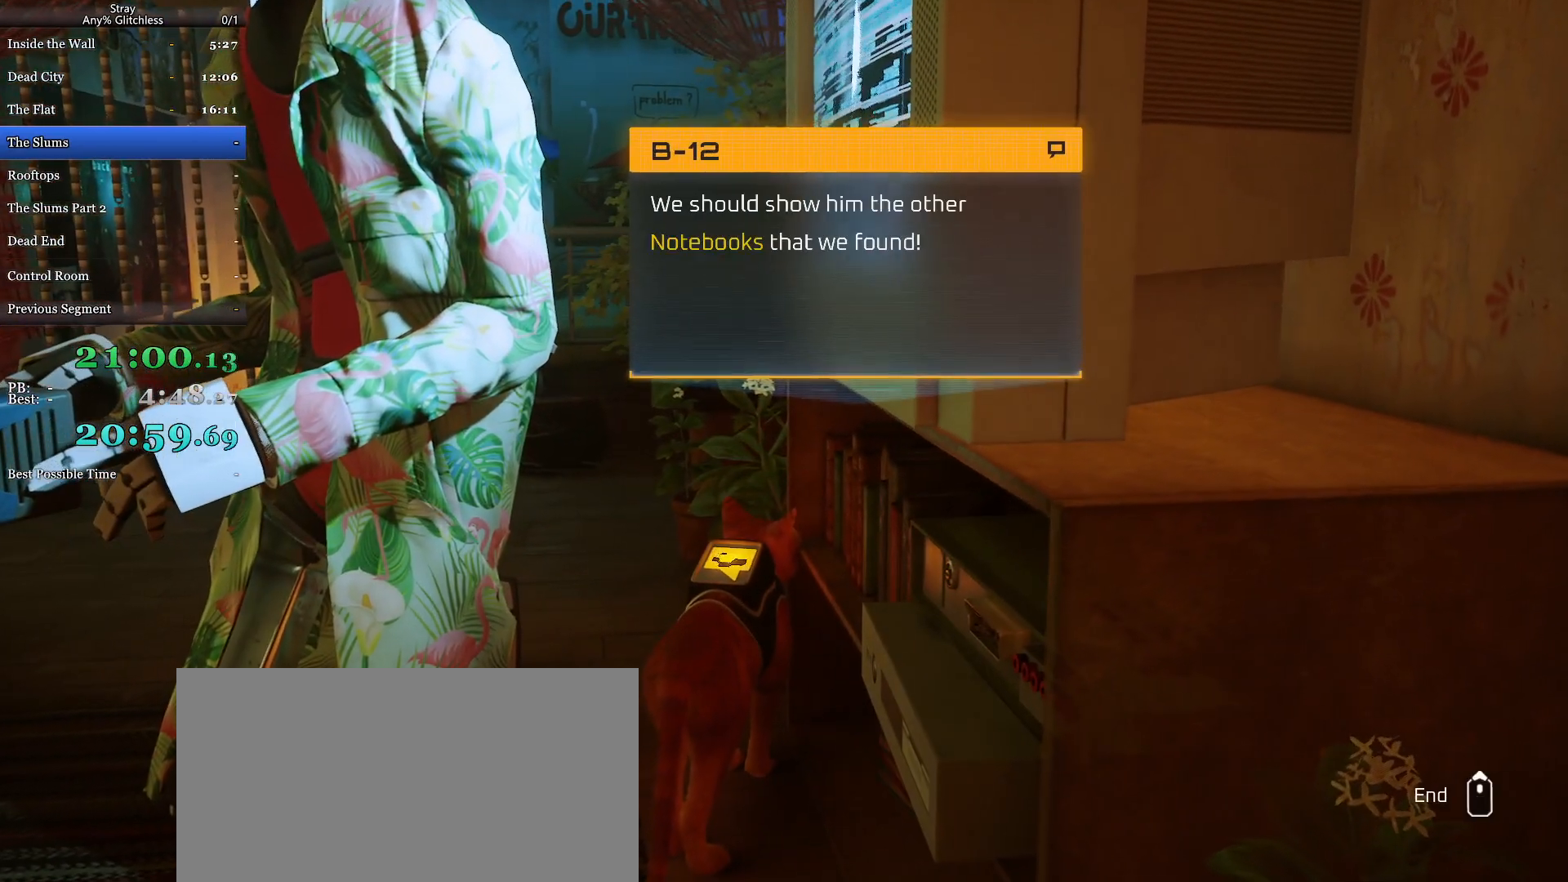
{"keys": [], "mouse": ["wheel"], "events": [[433, "mouse_wheel", "up"], [467, "mouse_wheel", "down"]]}